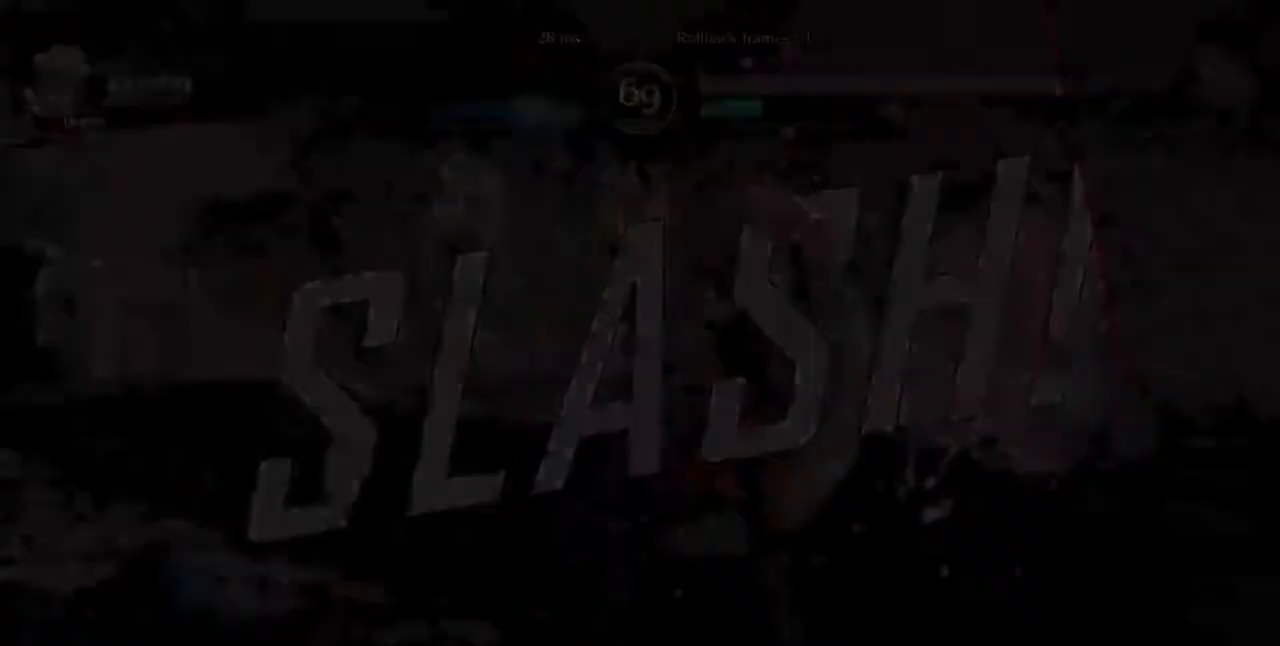
Gameplay with a controller (arcade stick); each line is a JSON object with the inputs held at the frame after it (dt_ms = milliseconds from this image to that frame). "events" lists button and stick changes between this image and that frame as [ms after this image, input, new state], when the widget could be followed in between. Not read: L3 R3 START.
{"dt_ms": 520, "buttons": ["DPAD_LEFT"], "events": [[520, "DPAD_LEFT", "down"]]}
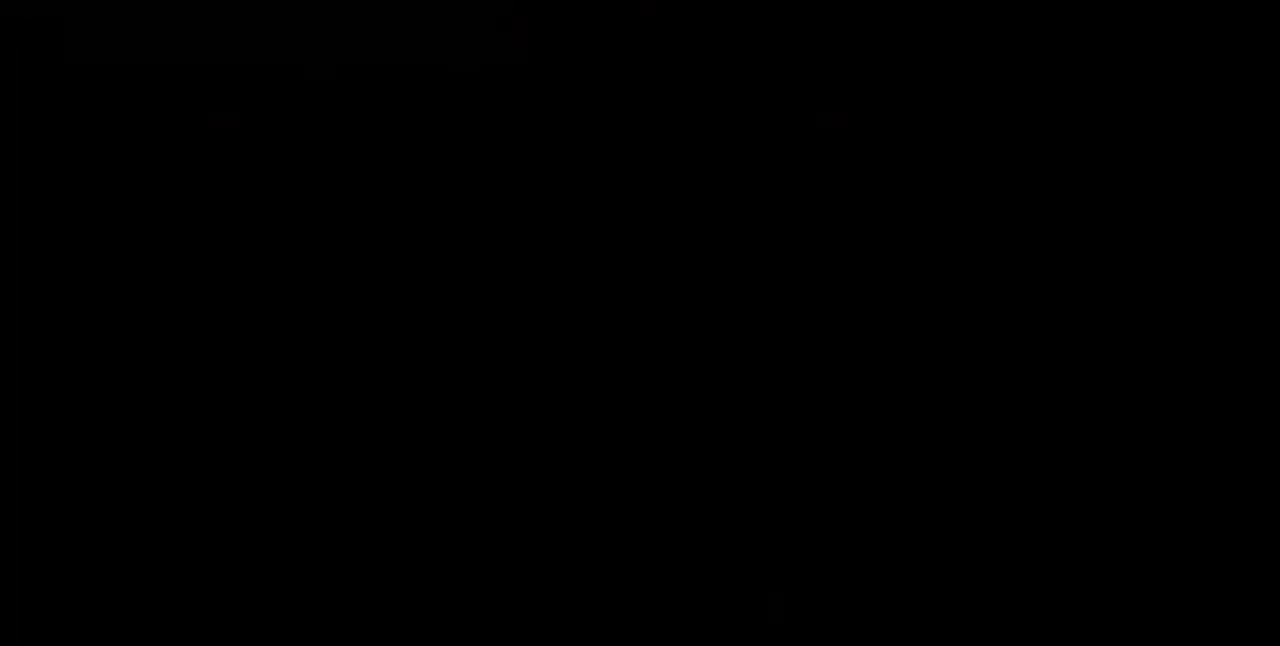
{"dt_ms": 480, "buttons": [], "events": [[80, "DPAD_UP", "down"], [120, "CROSS", "down"], [120, "DPAD_LEFT", "up"], [120, "R1", "down"], [120, "SQUARE", "down"], [120, "TRIANGLE", "down"], [160, "DPAD_RIGHT", "down"], [240, "CROSS", "up"], [240, "DPAD_RIGHT", "up"], [240, "DPAD_UP", "up"], [240, "R1", "up"], [240, "SQUARE", "up"], [240, "TRIANGLE", "up"]]}
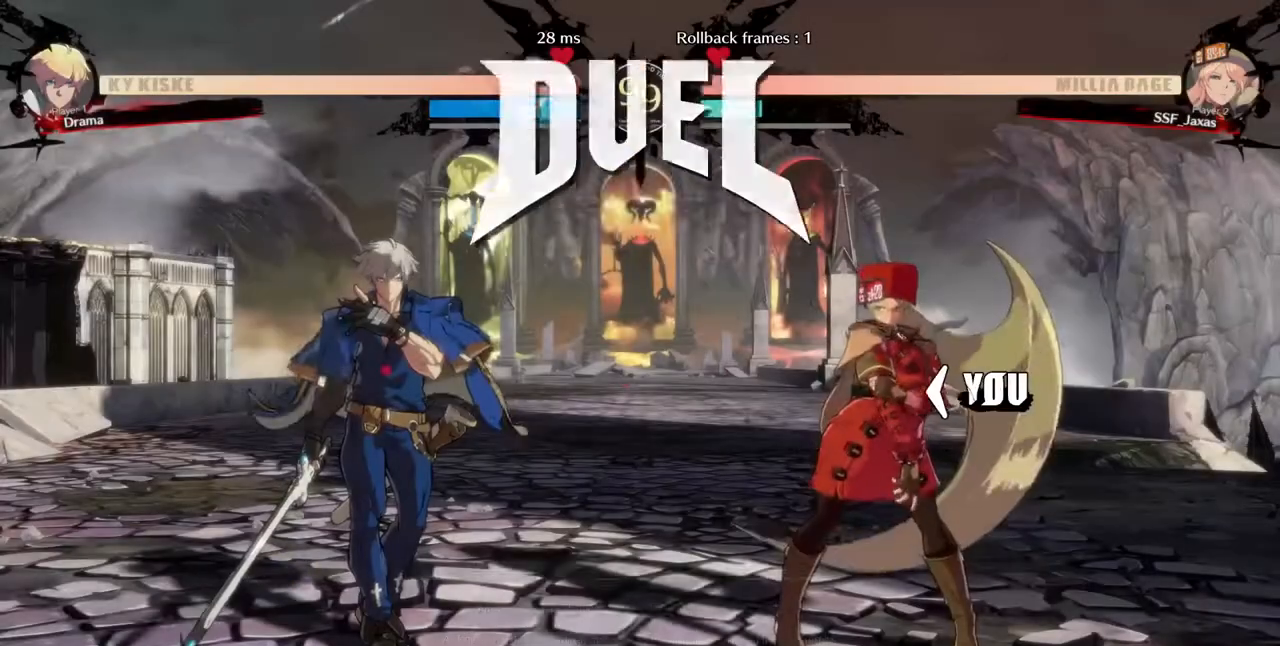
{"dt_ms": 1000, "buttons": []}
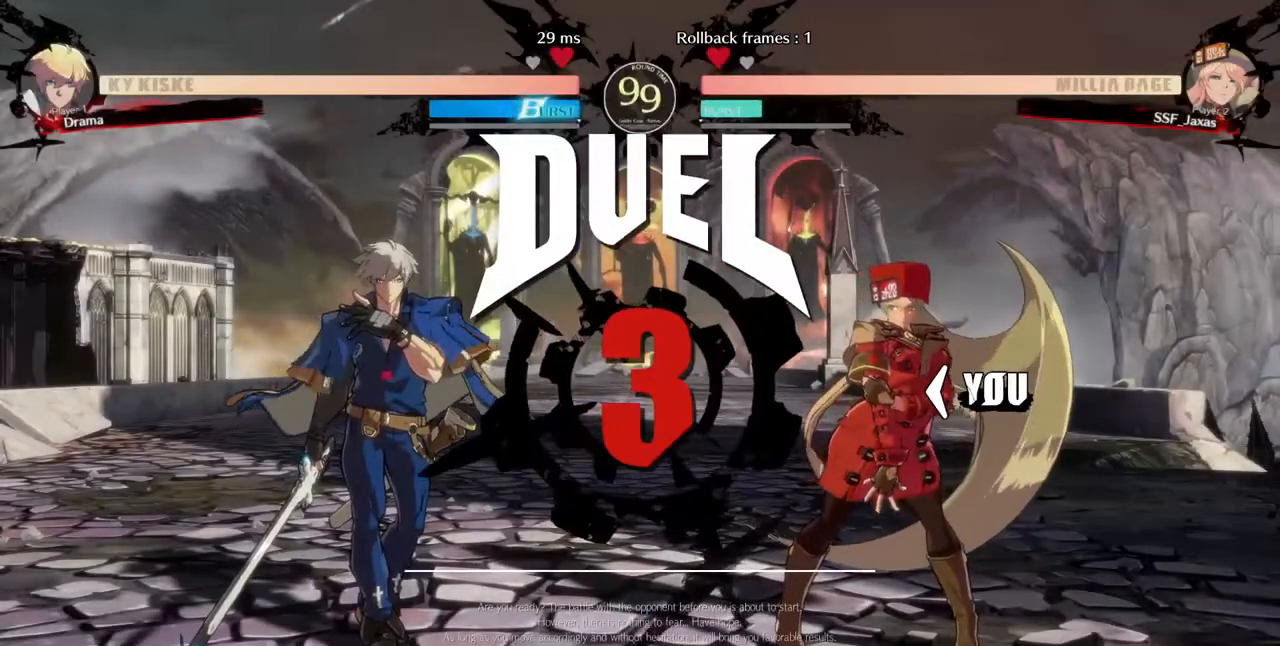
{"dt_ms": 520, "buttons": [], "events": []}
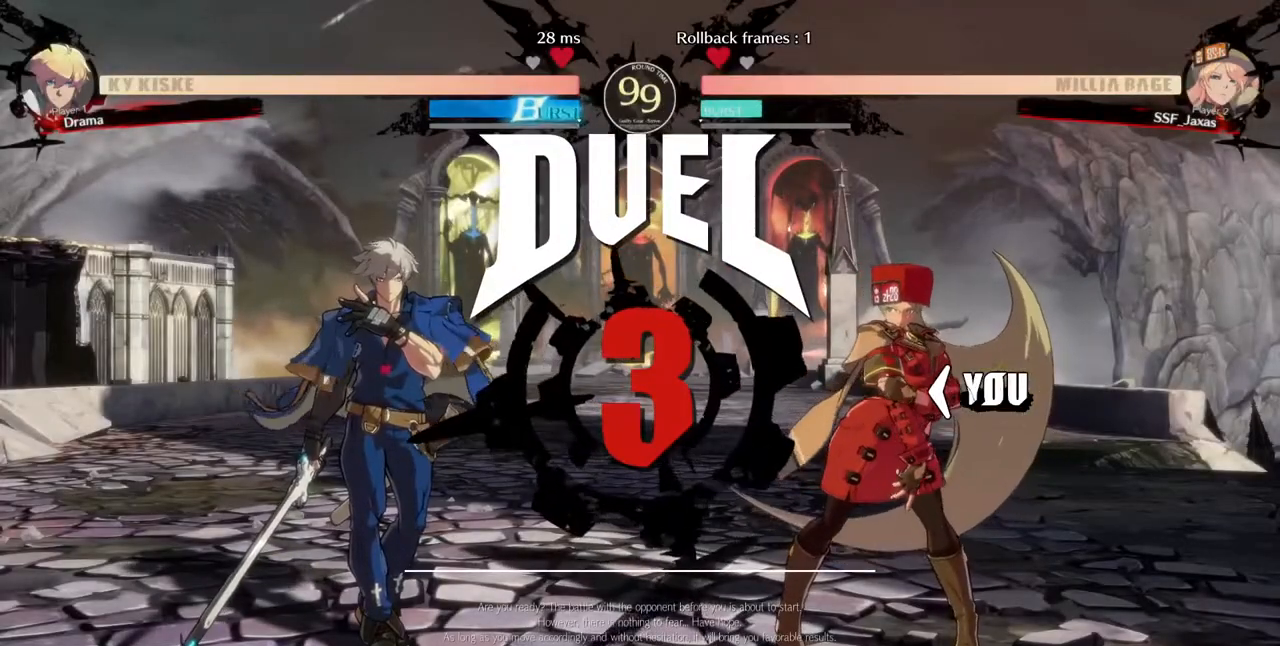
{"dt_ms": 480, "buttons": [], "events": []}
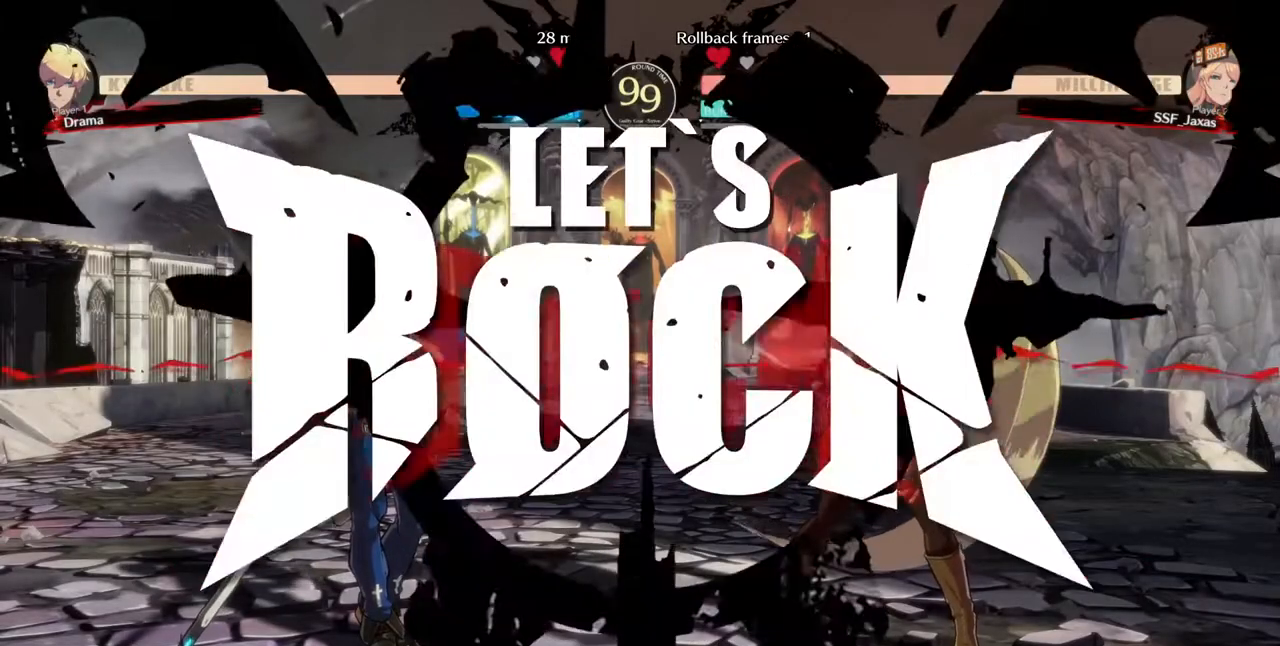
{"dt_ms": 520, "buttons": [], "events": []}
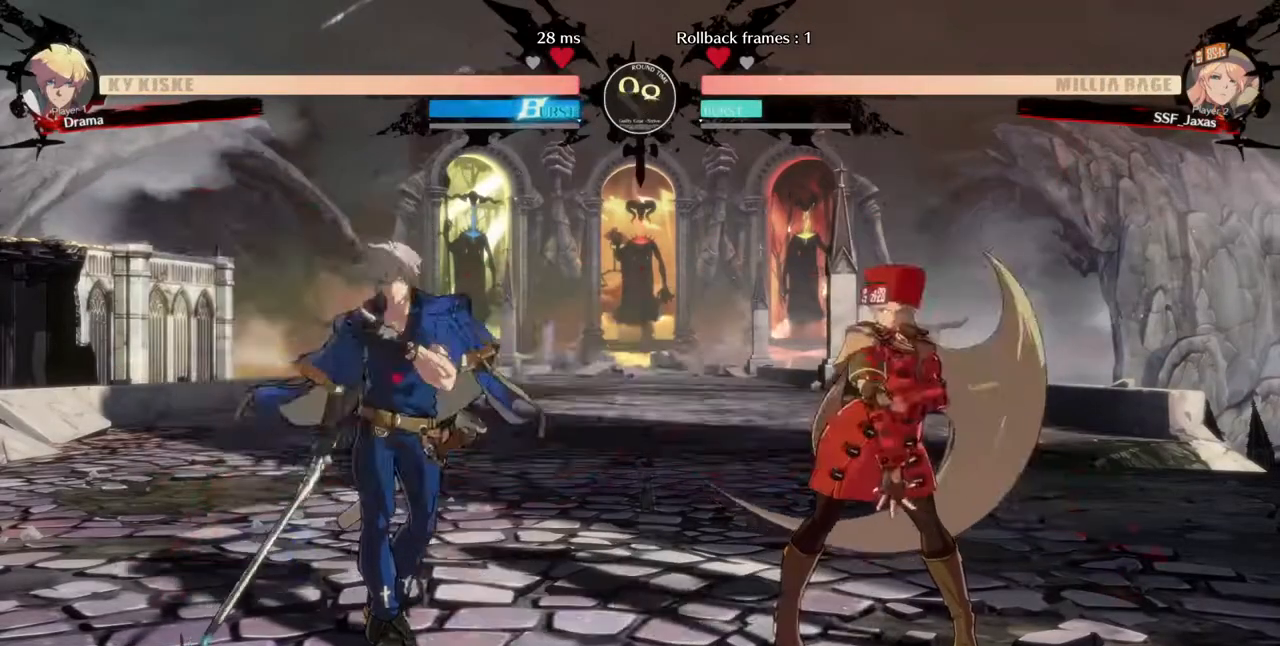
{"dt_ms": 480, "buttons": ["R1"]}